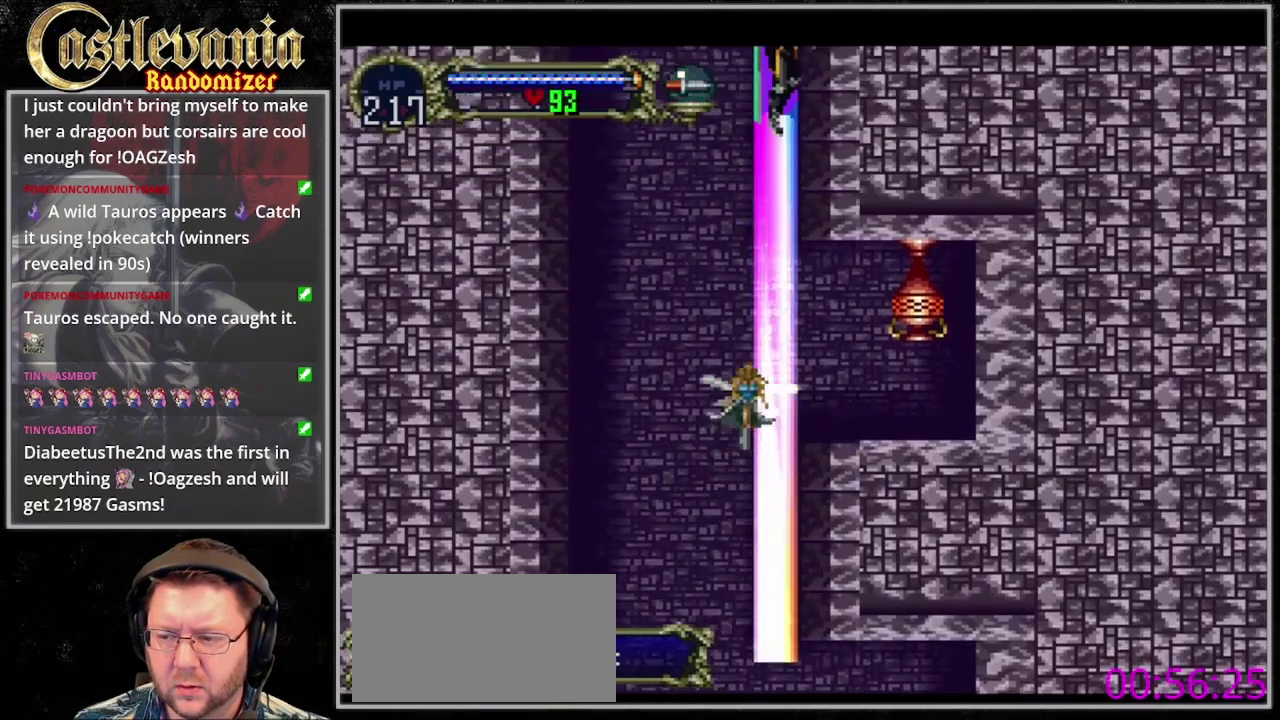
Gameplay with a controller (PlayStation layout); each line is a JSON object with the inputs held at the frame after it. "events" lists button and stick changes between this image and that frame as [ms after this image, input, new state], when the widget could be followed in between. Not read: DPAD_LEFT L3 R3 START.
{"buttons": ["DPAD_DOWN"], "events": [[333, "CROSS", "up"], [467, "DPAD_DOWN", "down"]]}
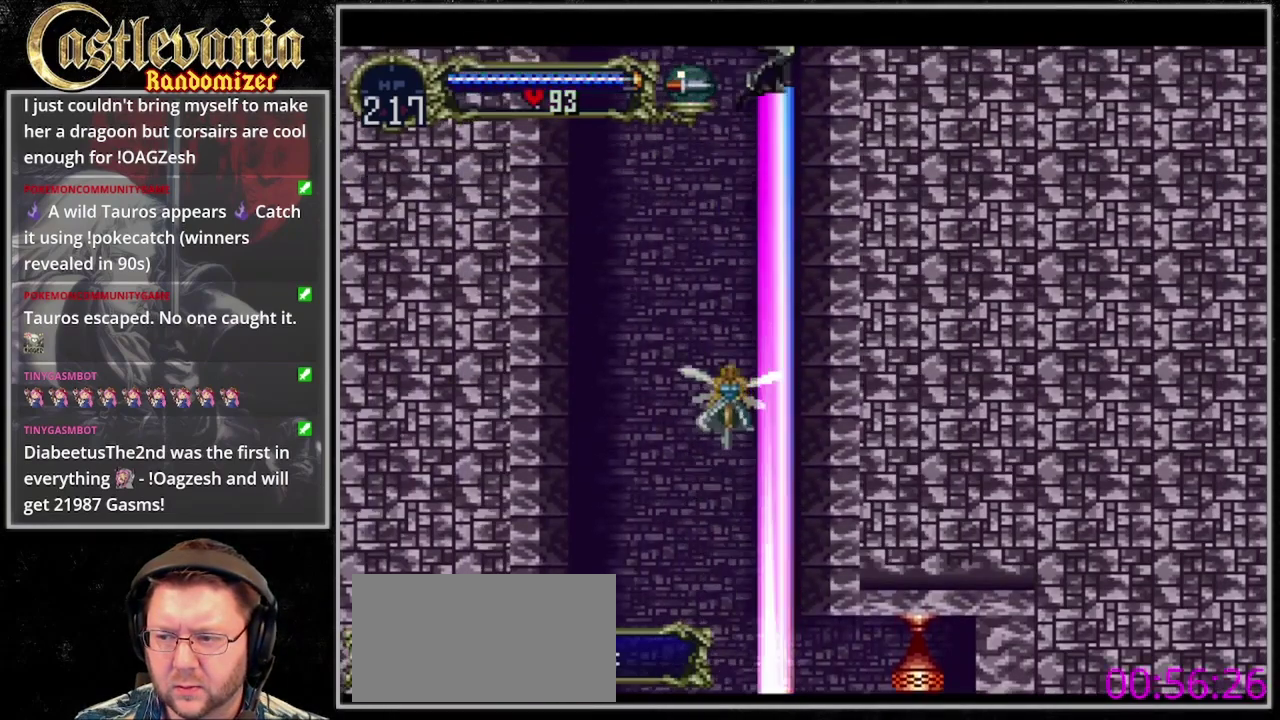
{"buttons": ["CROSS"], "events": [[67, "DPAD_DOWN", "up"], [133, "DPAD_UP", "down"], [200, "CROSS", "down"], [333, "DPAD_UP", "up"]]}
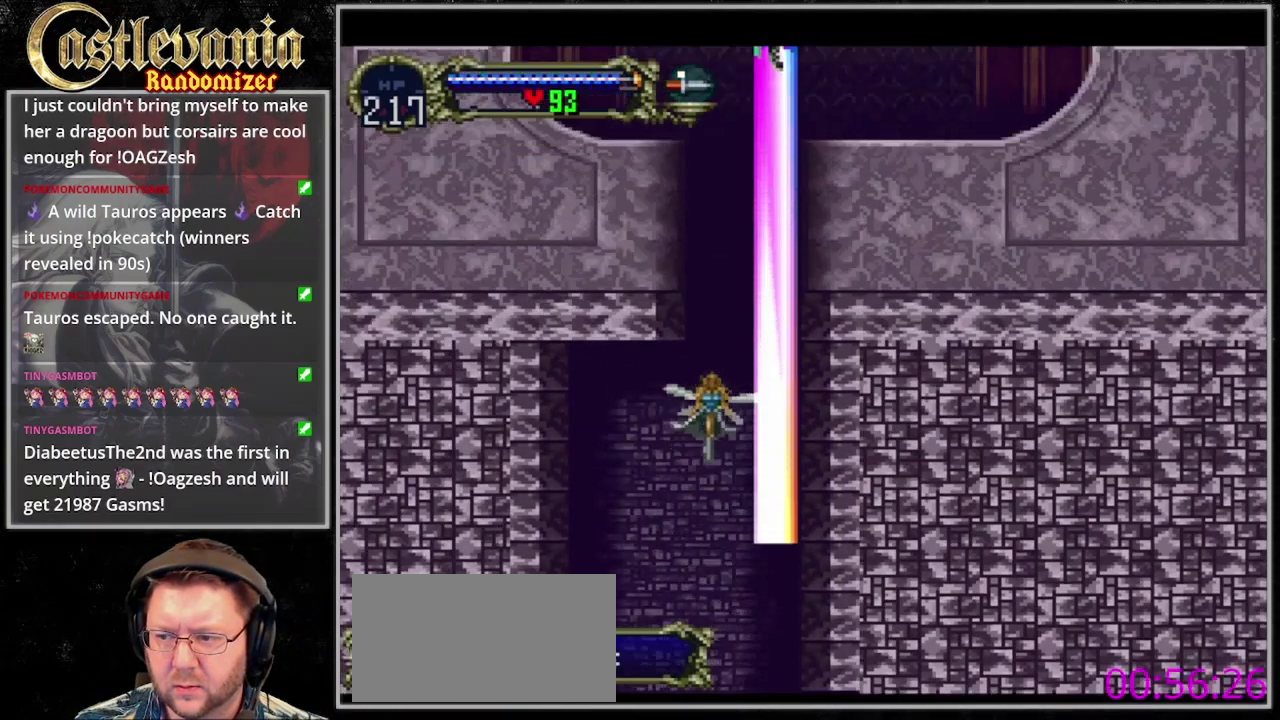
{"buttons": [], "events": [[67, "R1", "down"], [167, "CROSS", "up"], [167, "R1", "up"], [333, "DPAD_DOWN", "down"], [400, "DPAD_DOWN", "up"]]}
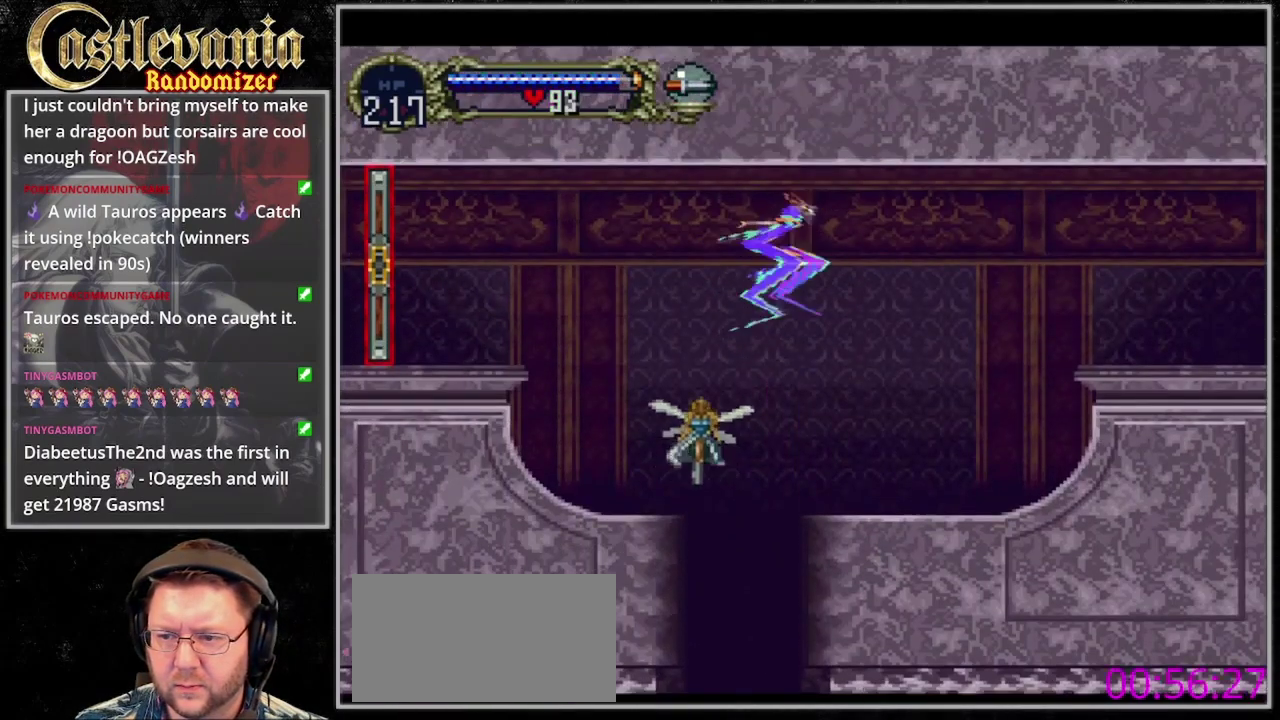
{"buttons": ["DPAD_DOWN"], "events": [[400, "DPAD_DOWN", "down"]]}
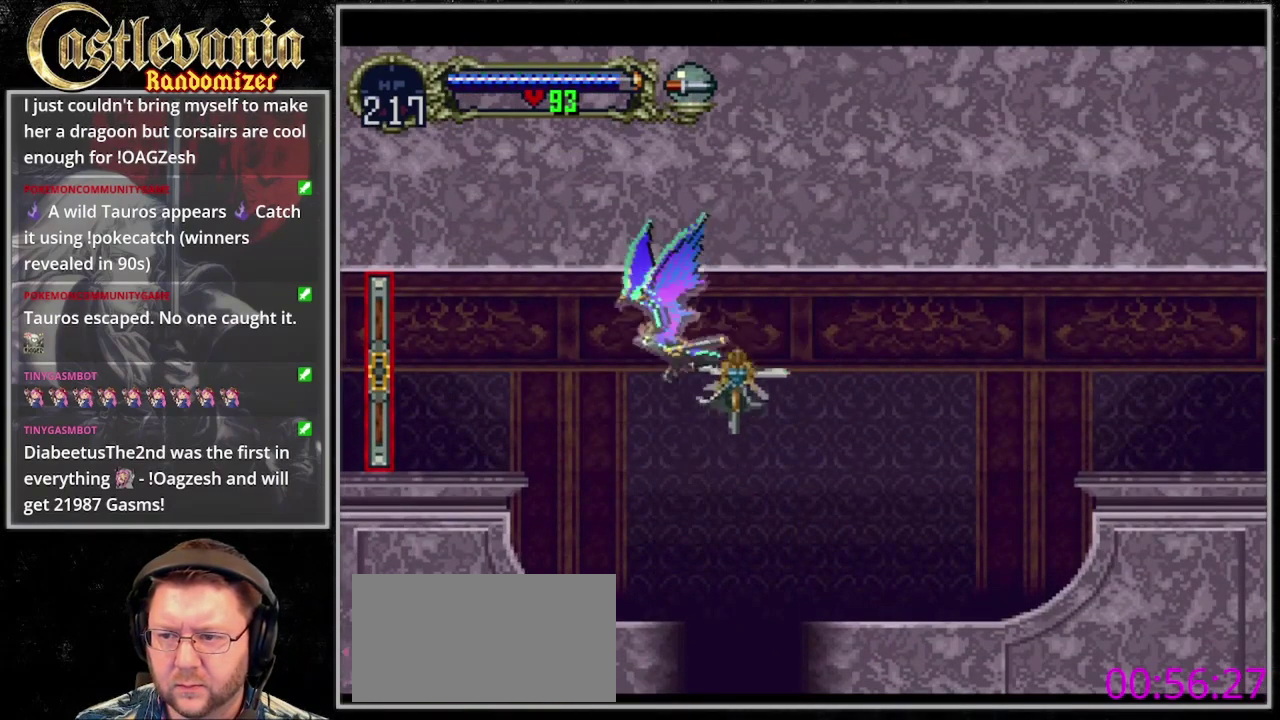
{"buttons": [], "events": [[100, "R1", "down"], [200, "DPAD_DOWN", "up"], [400, "R1", "up"]]}
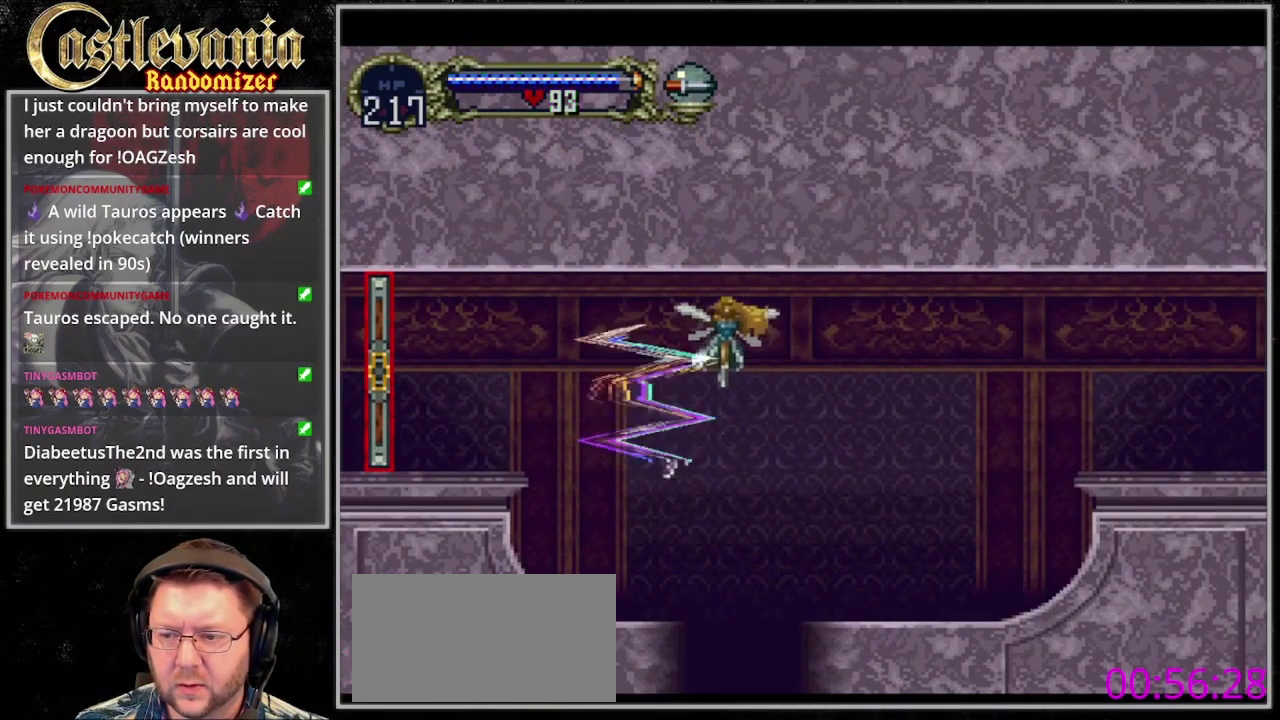
{"buttons": [], "events": [[200, "DPAD_DOWN", "down"], [267, "CROSS", "down"], [367, "DPAD_DOWN", "up"], [400, "CROSS", "up"]]}
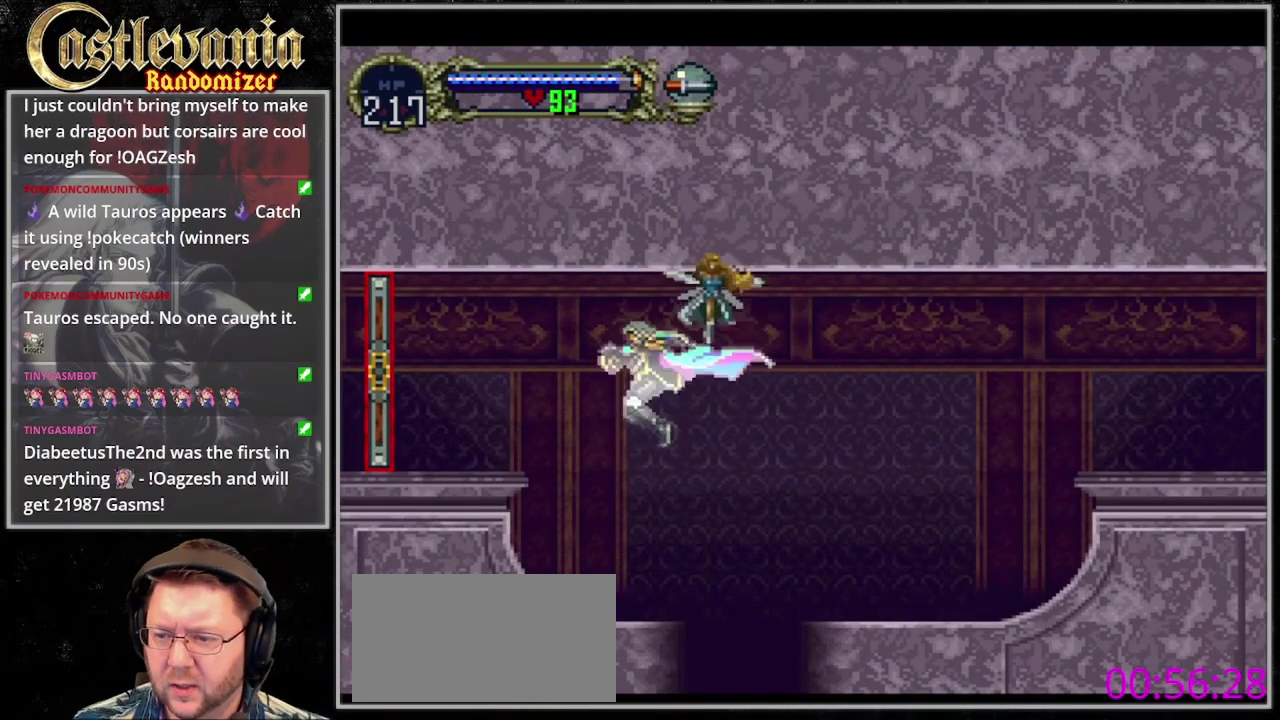
{"buttons": ["CROSS"], "events": [[400, "CROSS", "down"]]}
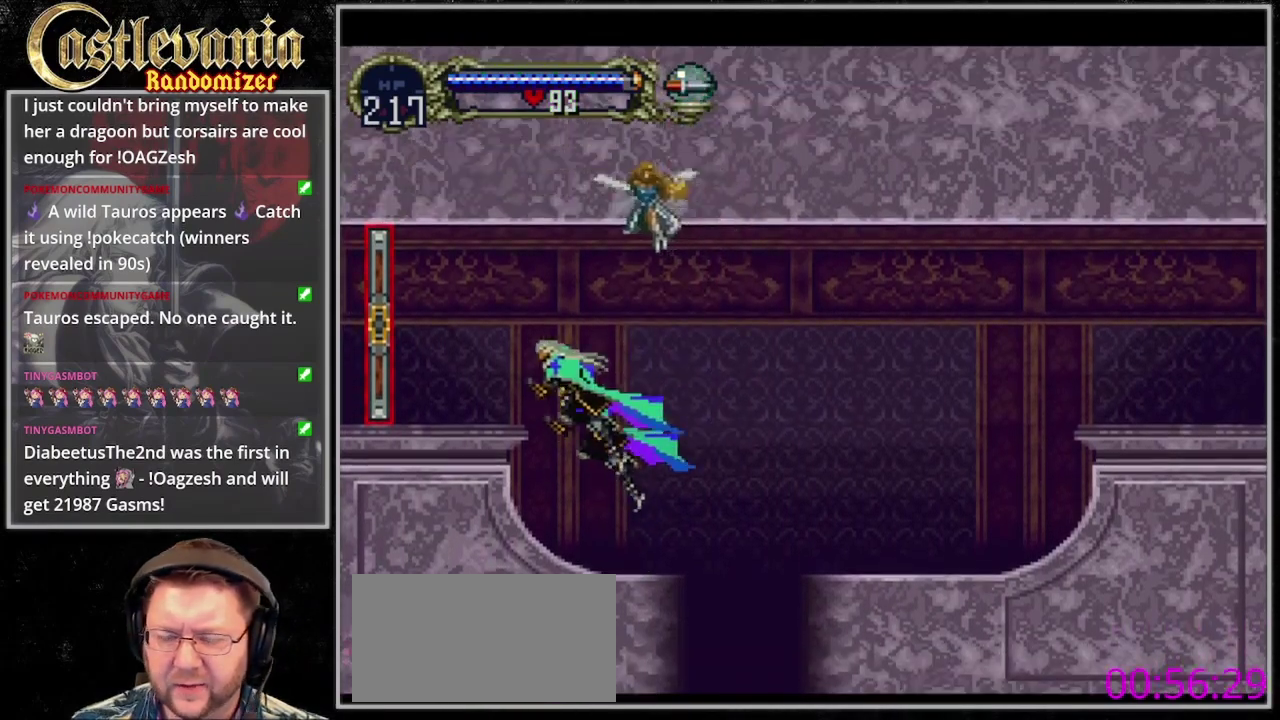
{"buttons": [], "events": [[267, "CROSS", "up"]]}
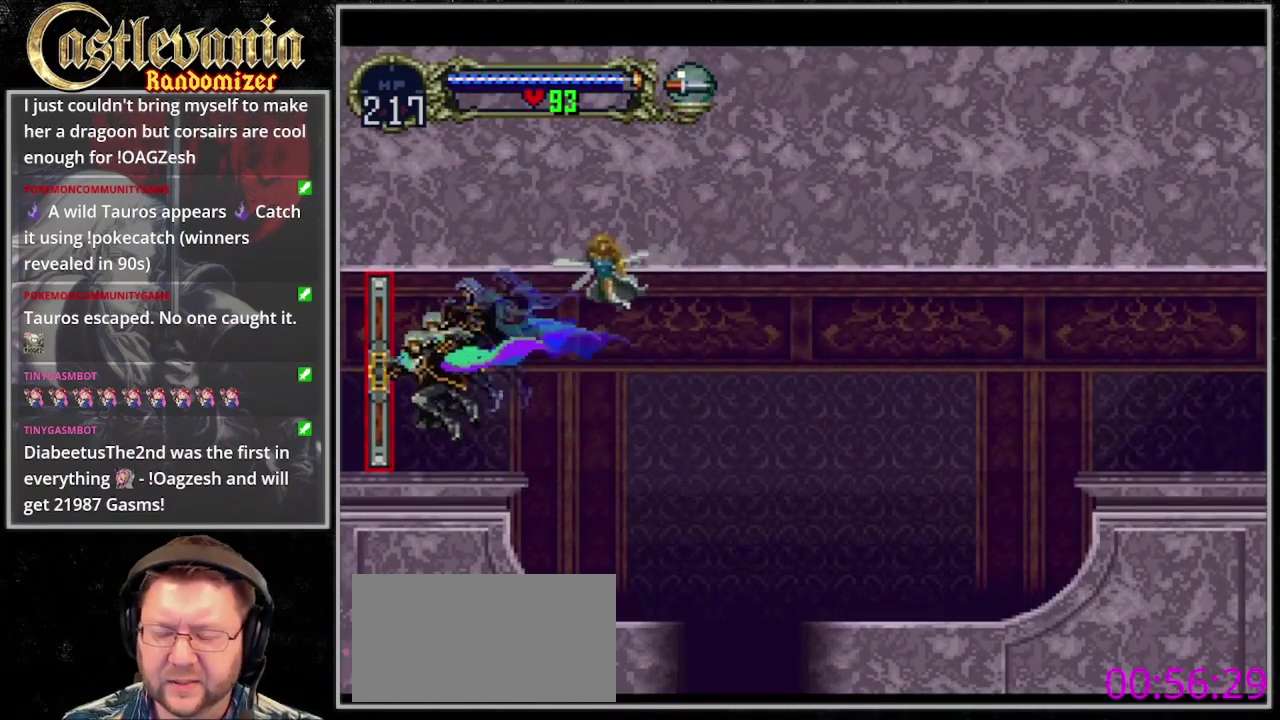
{"buttons": [], "events": [[233, "DPAD_UP", "down"], [333, "DPAD_UP", "up"]]}
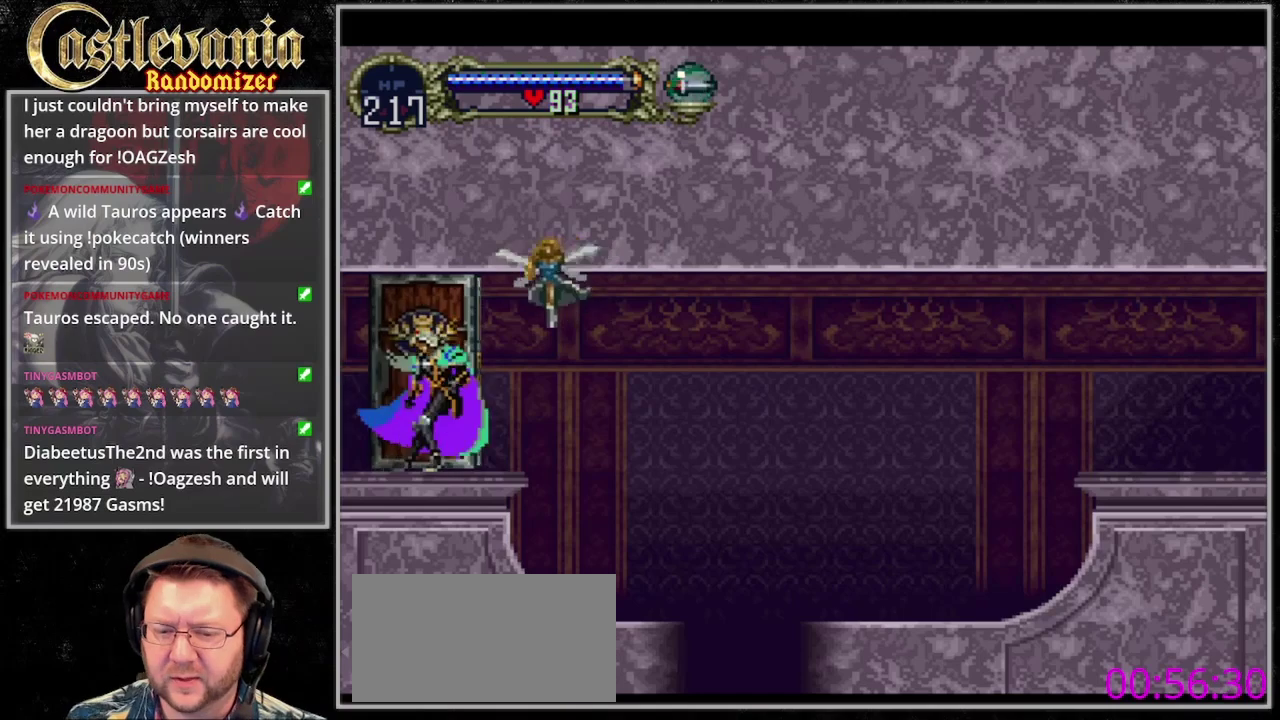
{"buttons": [], "events": []}
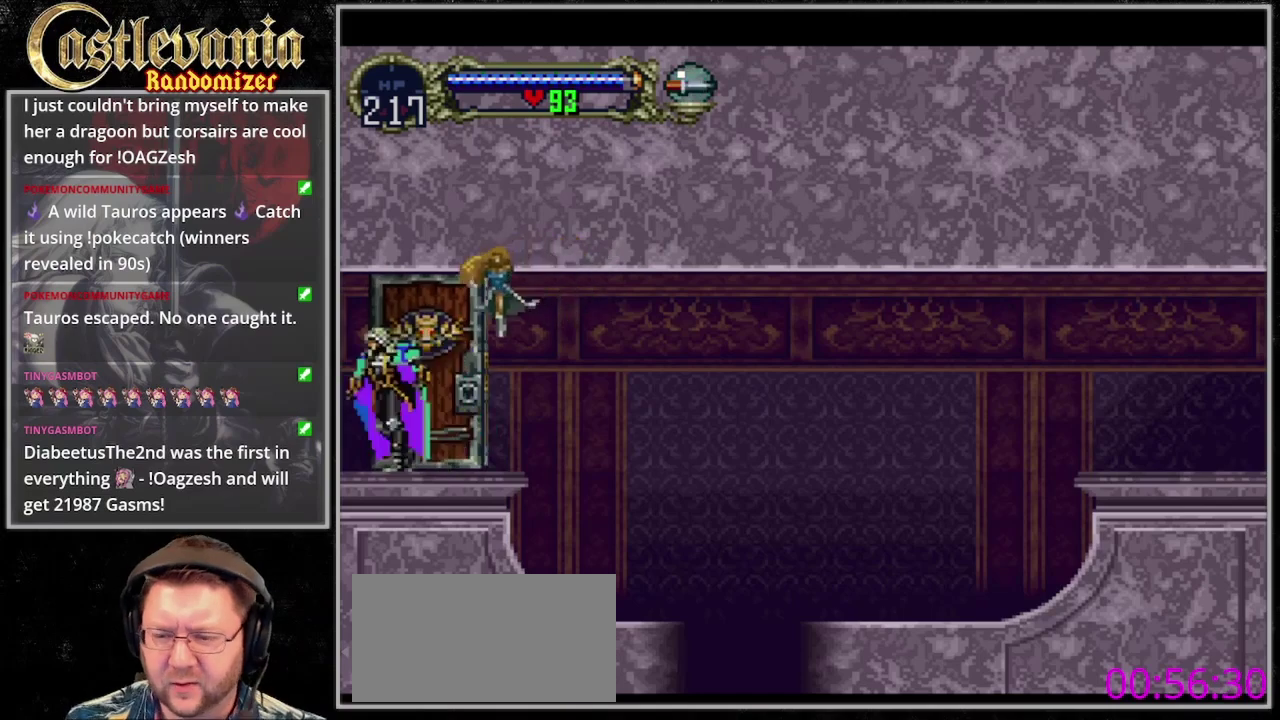
{"buttons": [], "events": []}
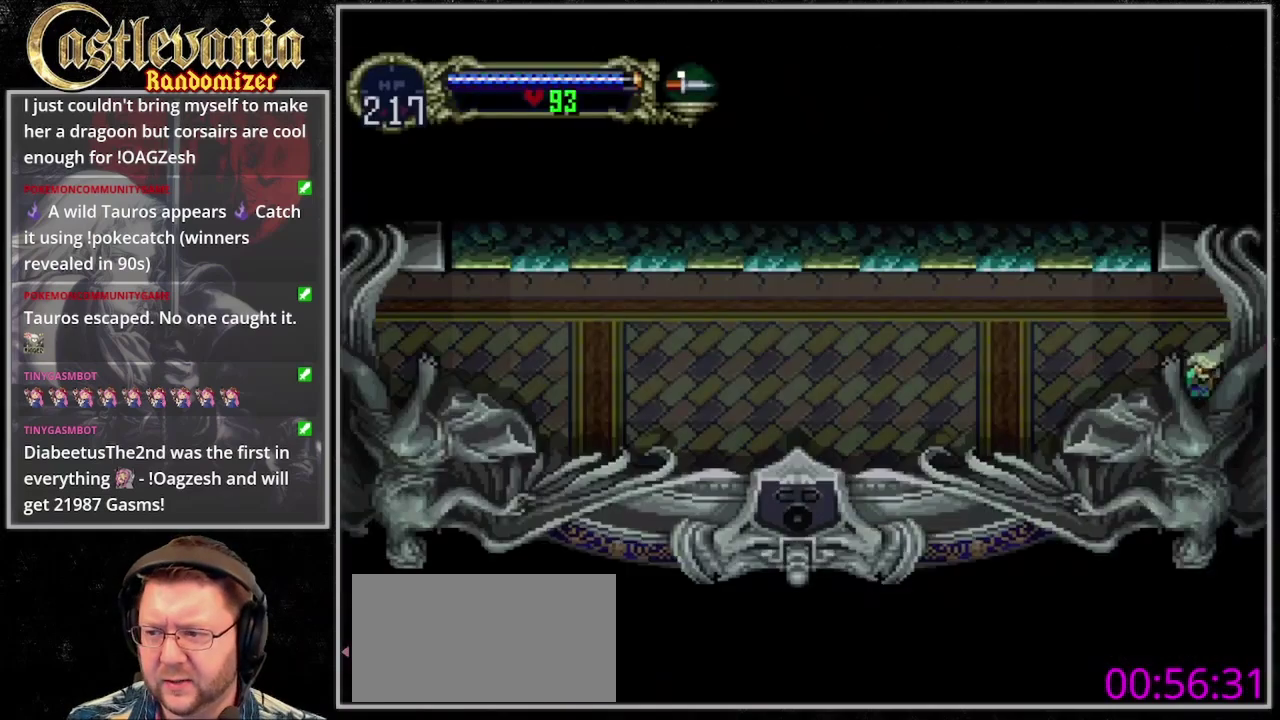
{"buttons": ["TRIANGLE", "DPAD_RIGHT"], "events": [[400, "DPAD_RIGHT", "down"], [467, "TRIANGLE", "down"]]}
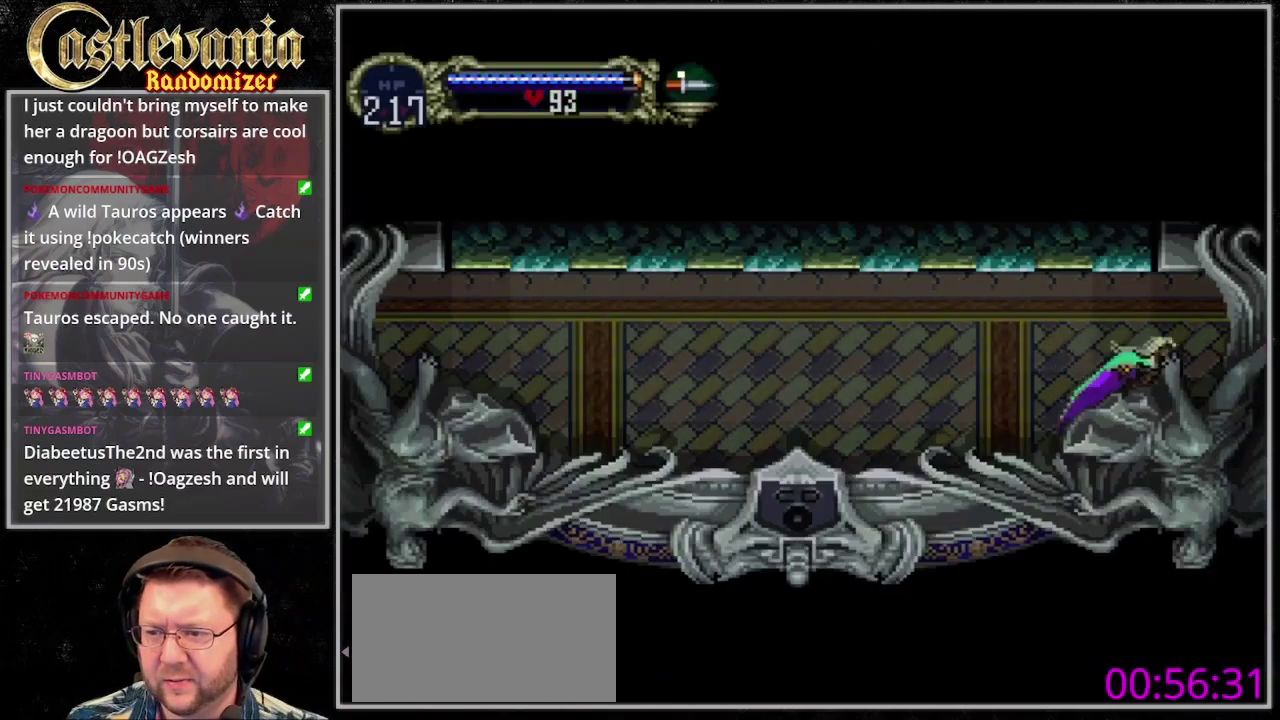
{"buttons": ["TRIANGLE"], "events": [[33, "DPAD_RIGHT", "up"], [67, "CIRCLE", "down"], [100, "TRIANGLE", "up"], [167, "CIRCLE", "up"], [200, "TRIANGLE", "down"], [233, "CIRCLE", "down"], [300, "CIRCLE", "up"]]}
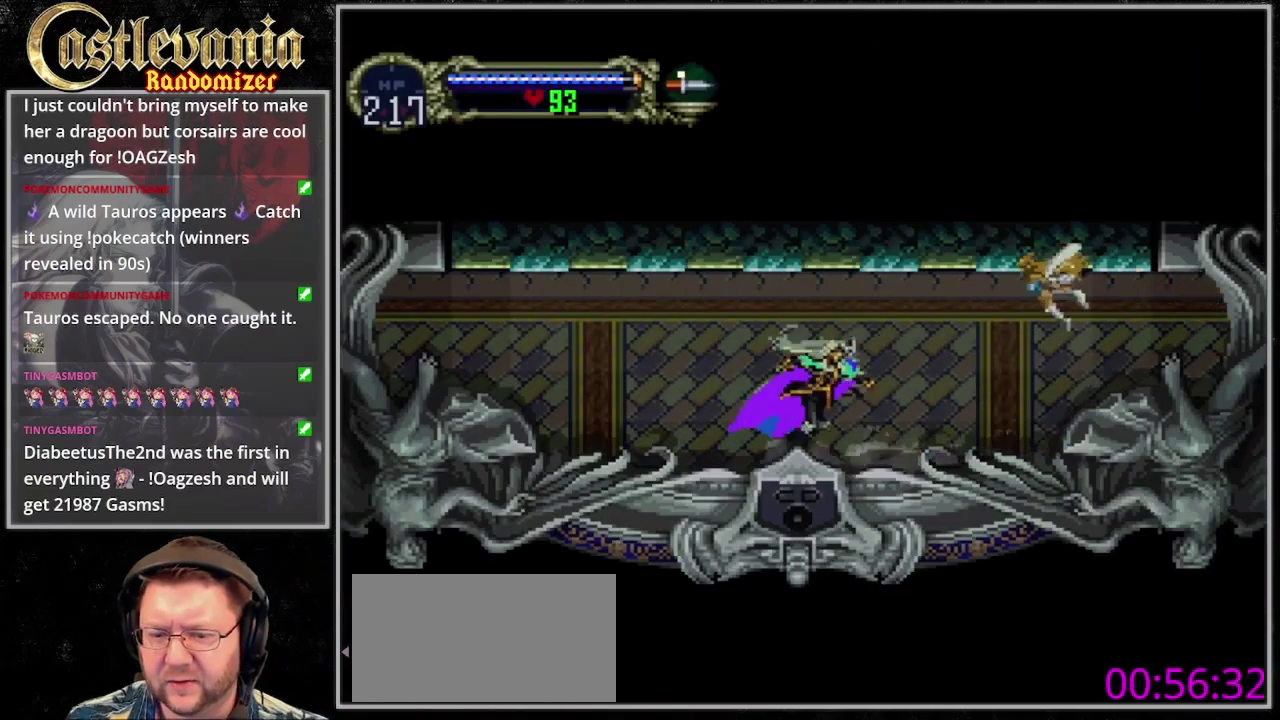
{"buttons": ["TRIANGLE"], "events": [[33, "TRIANGLE", "up"], [167, "TRIANGLE", "down"], [267, "CIRCLE", "down"], [267, "TRIANGLE", "up"], [333, "CIRCLE", "up"], [333, "TRIANGLE", "down"], [400, "CIRCLE", "down"], [400, "TRIANGLE", "up"], [467, "TRIANGLE", "down"], [500, "CIRCLE", "up"]]}
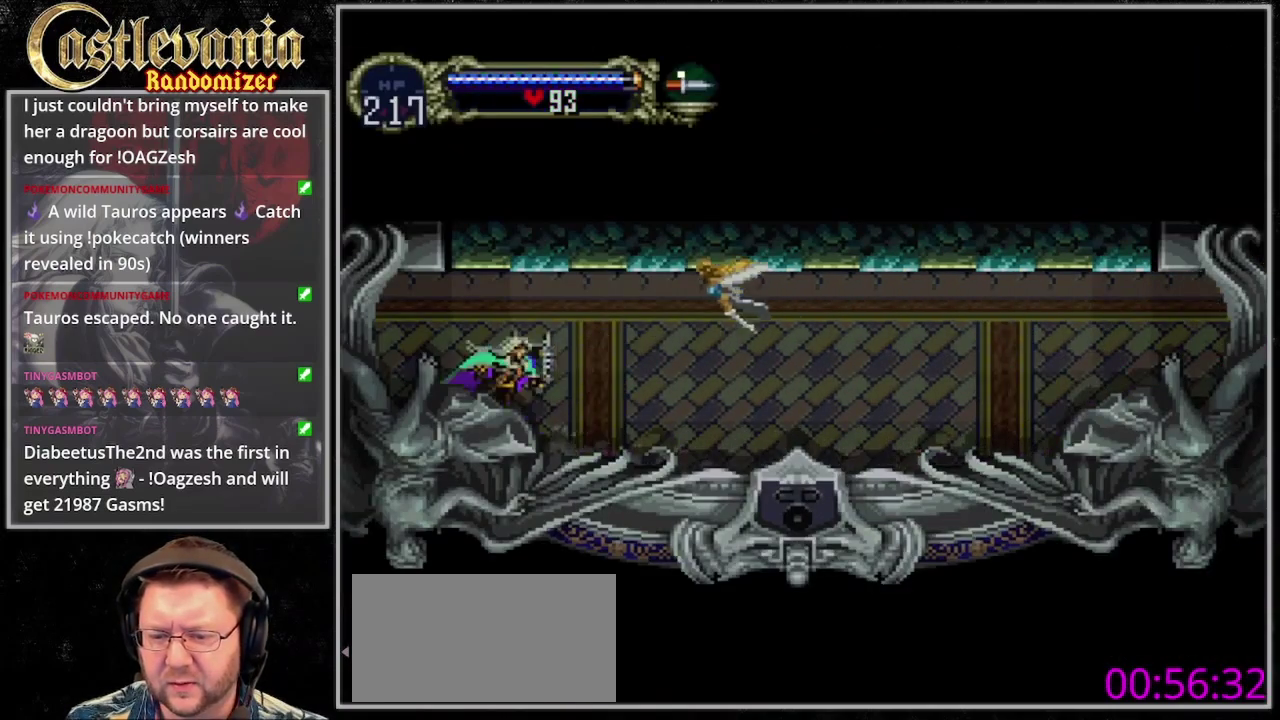
{"buttons": [], "events": [[100, "TRIANGLE", "up"]]}
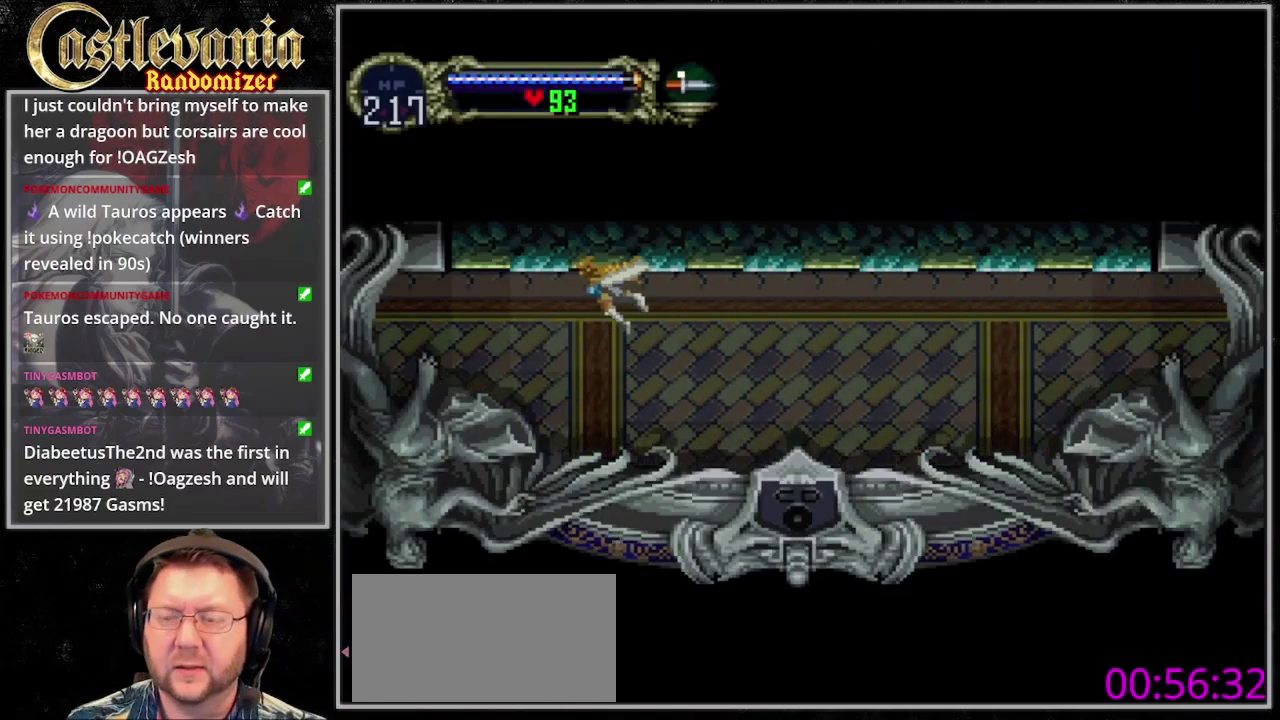
{"buttons": [], "events": [[333, "DPAD_RIGHT", "down"], [467, "DPAD_RIGHT", "up"]]}
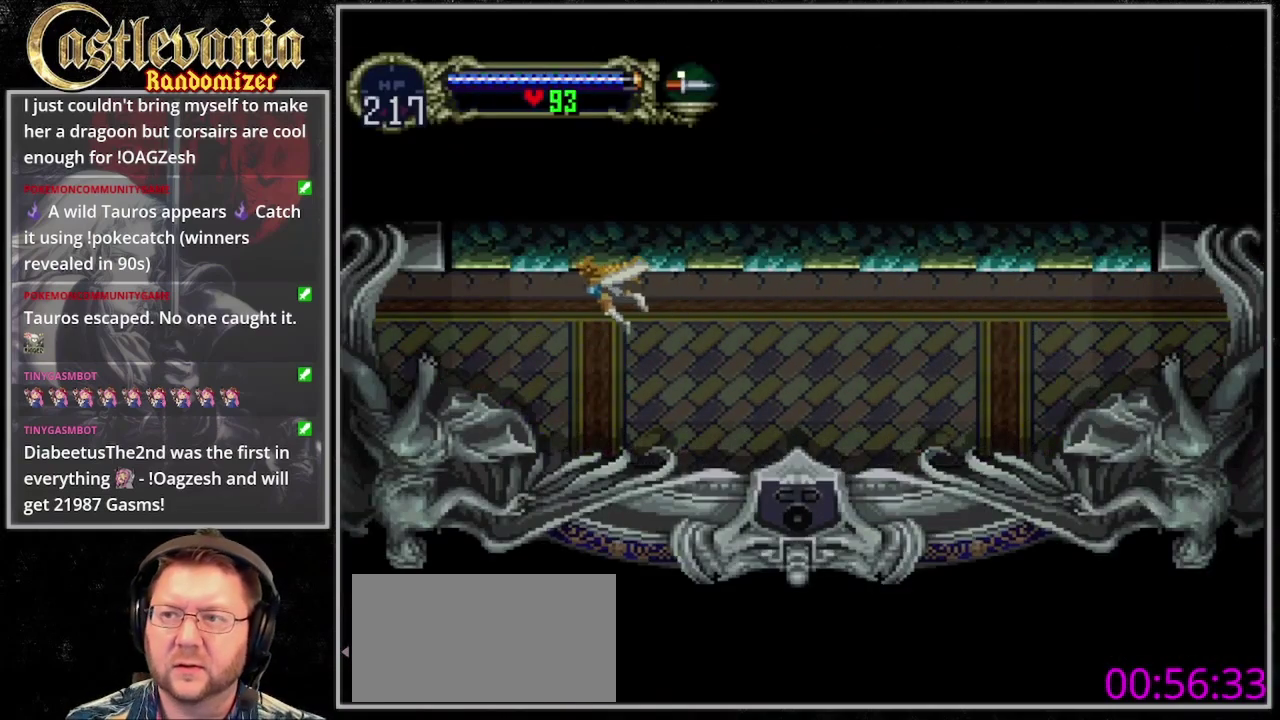
{"buttons": ["DPAD_RIGHT"], "events": [[100, "DPAD_RIGHT", "down"], [233, "DPAD_RIGHT", "up"], [467, "DPAD_RIGHT", "down"]]}
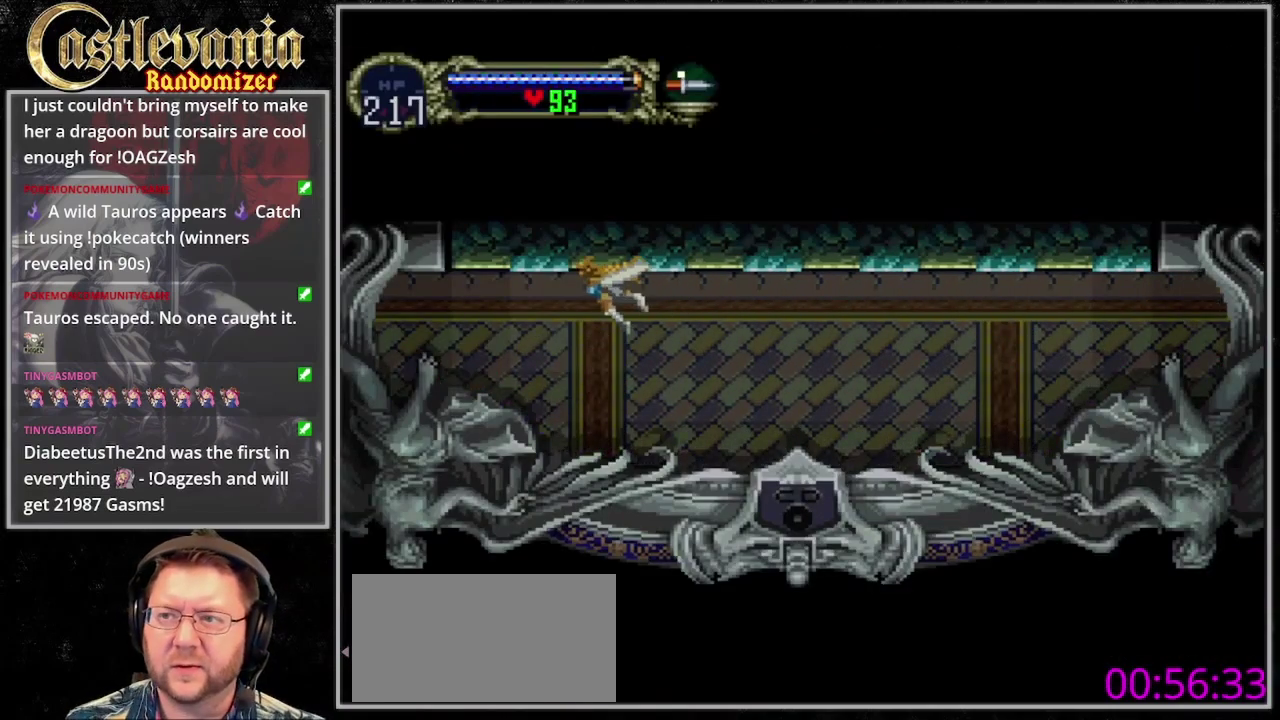
{"buttons": ["DPAD_RIGHT"], "events": [[233, "DPAD_RIGHT", "up"], [333, "DPAD_RIGHT", "down"]]}
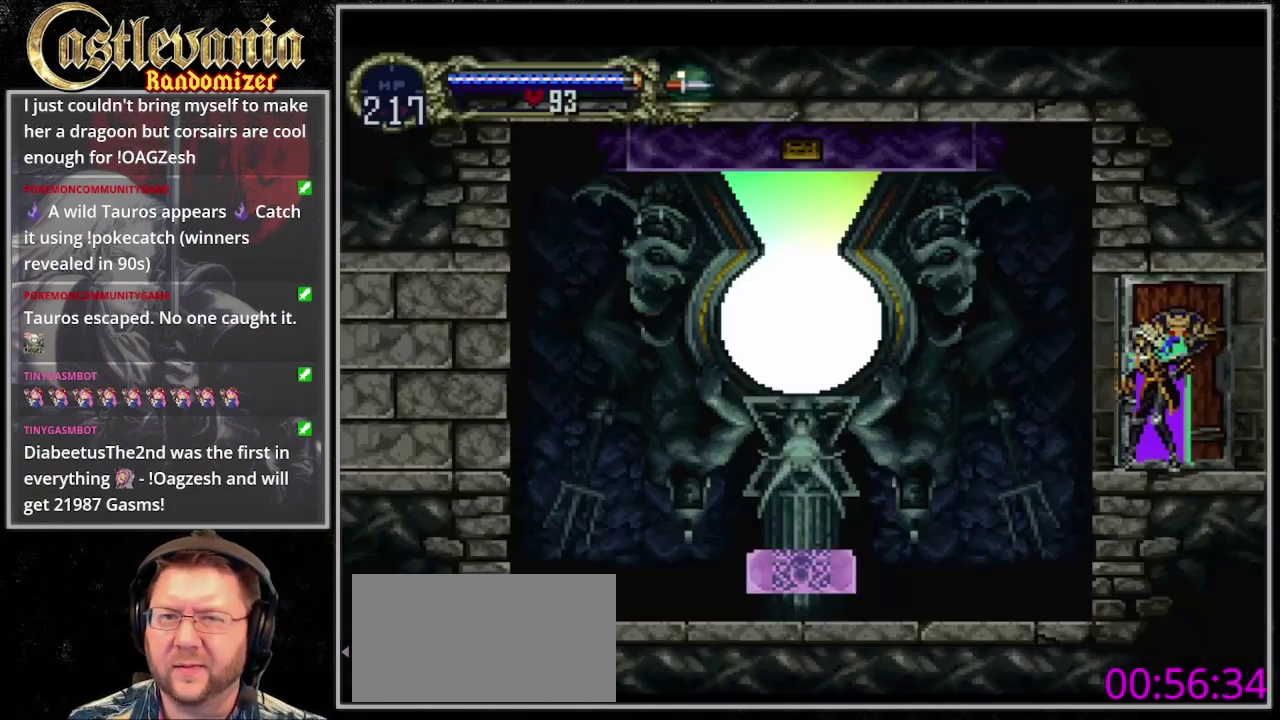
{"buttons": ["DPAD_RIGHT"], "events": []}
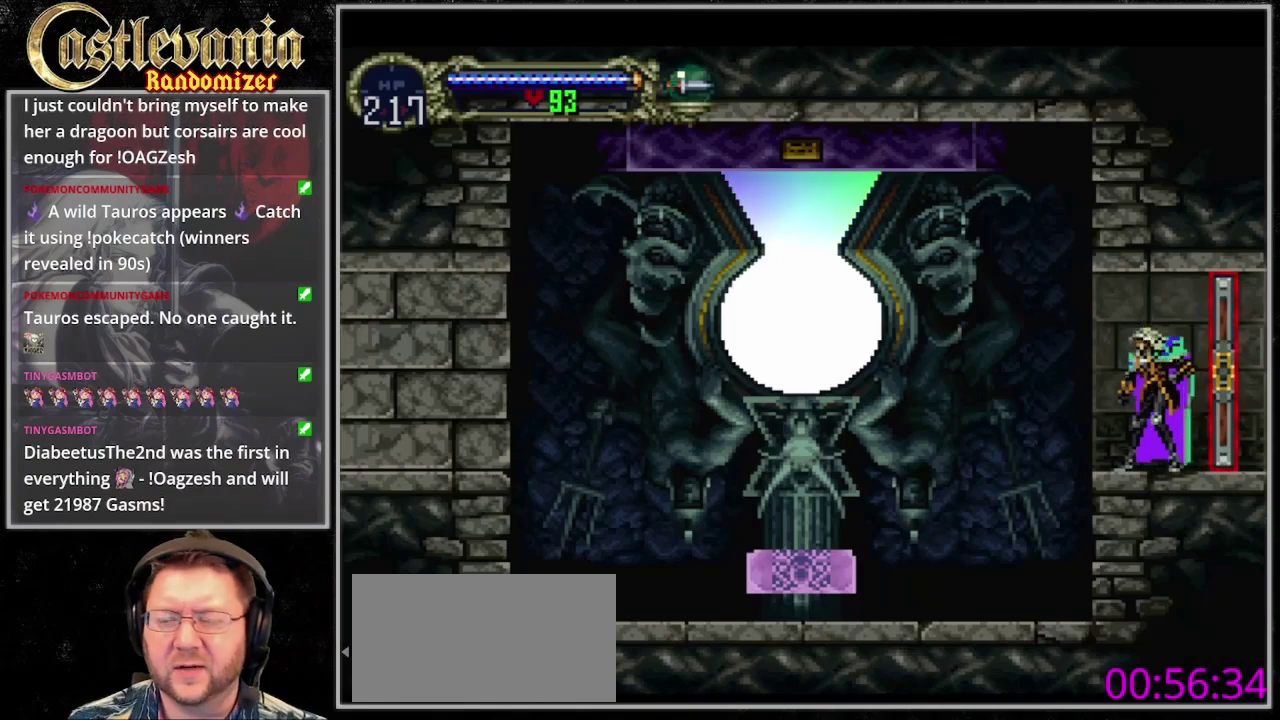
{"buttons": ["DPAD_RIGHT"], "events": []}
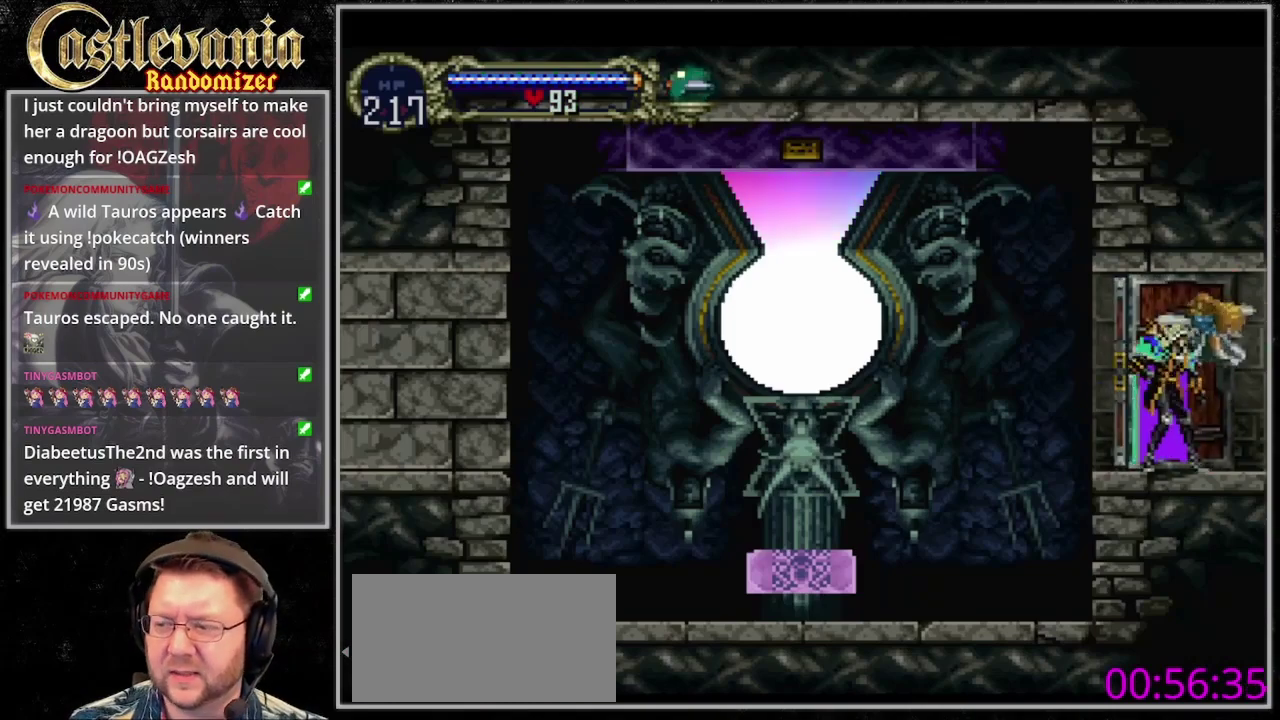
{"buttons": ["DPAD_RIGHT"], "events": [[67, "DPAD_RIGHT", "up"], [400, "DPAD_RIGHT", "down"]]}
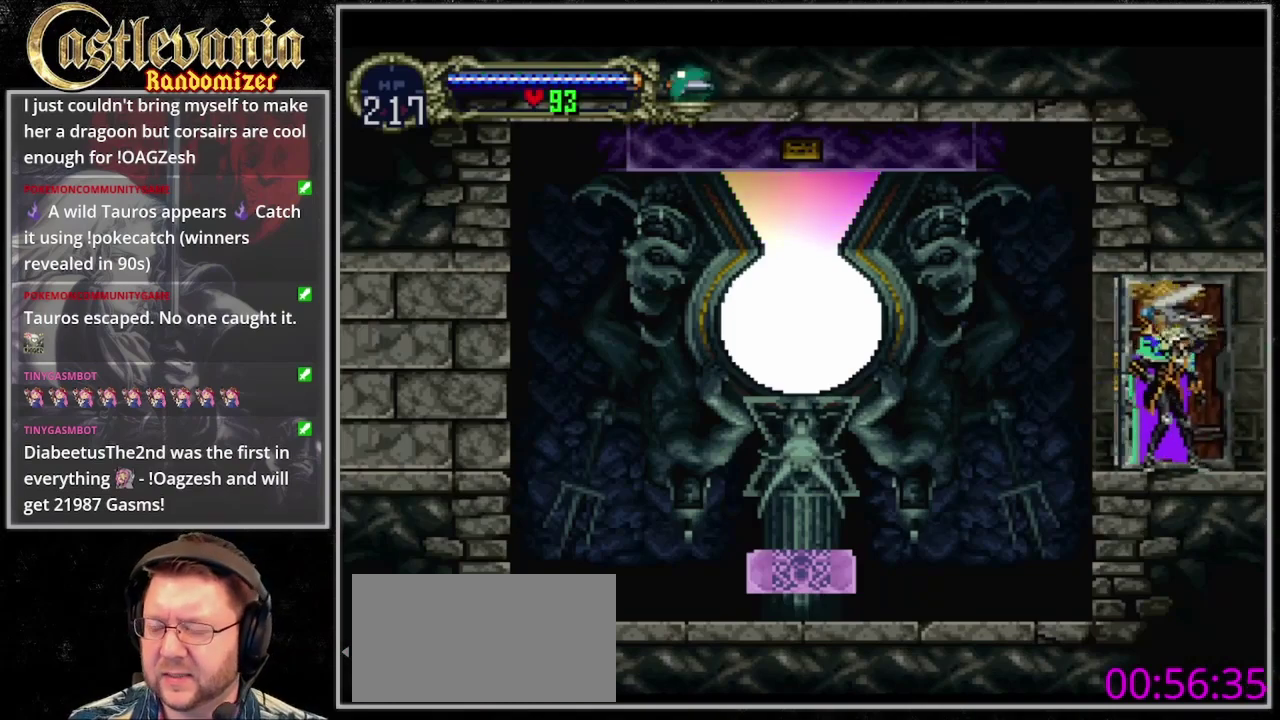
{"buttons": ["DPAD_RIGHT"], "events": []}
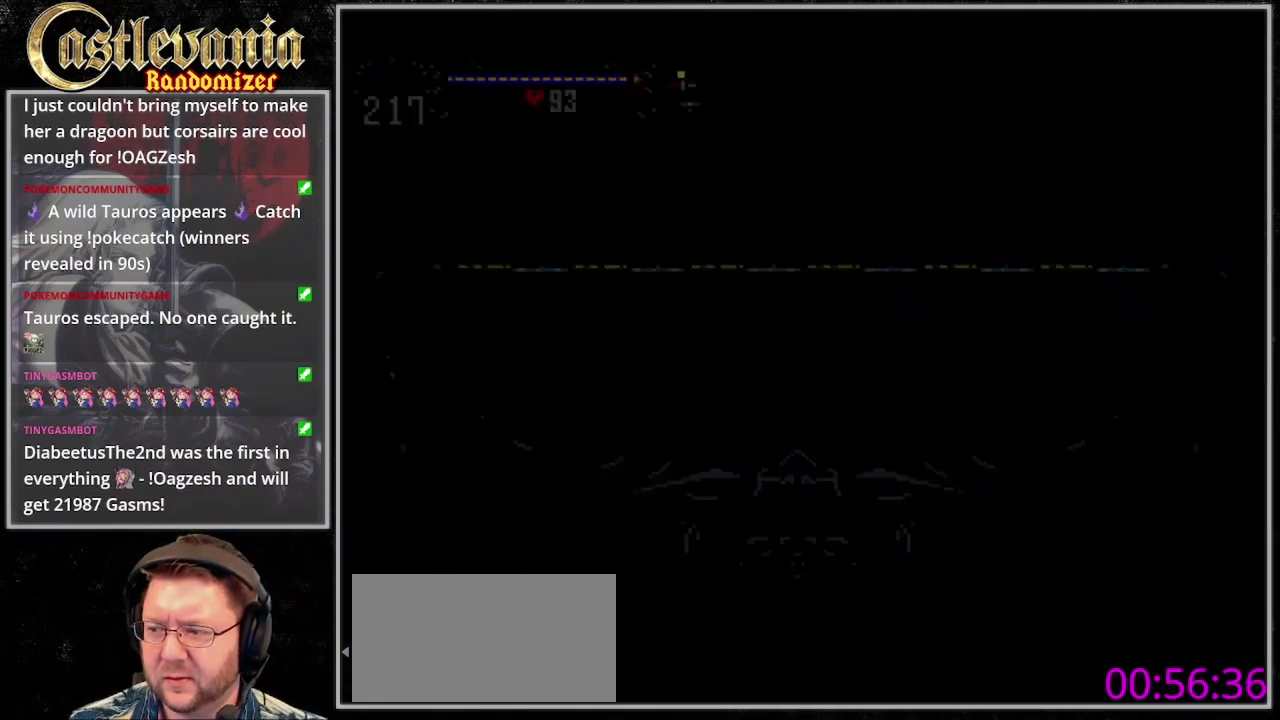
{"buttons": [], "events": [[467, "DPAD_RIGHT", "up"]]}
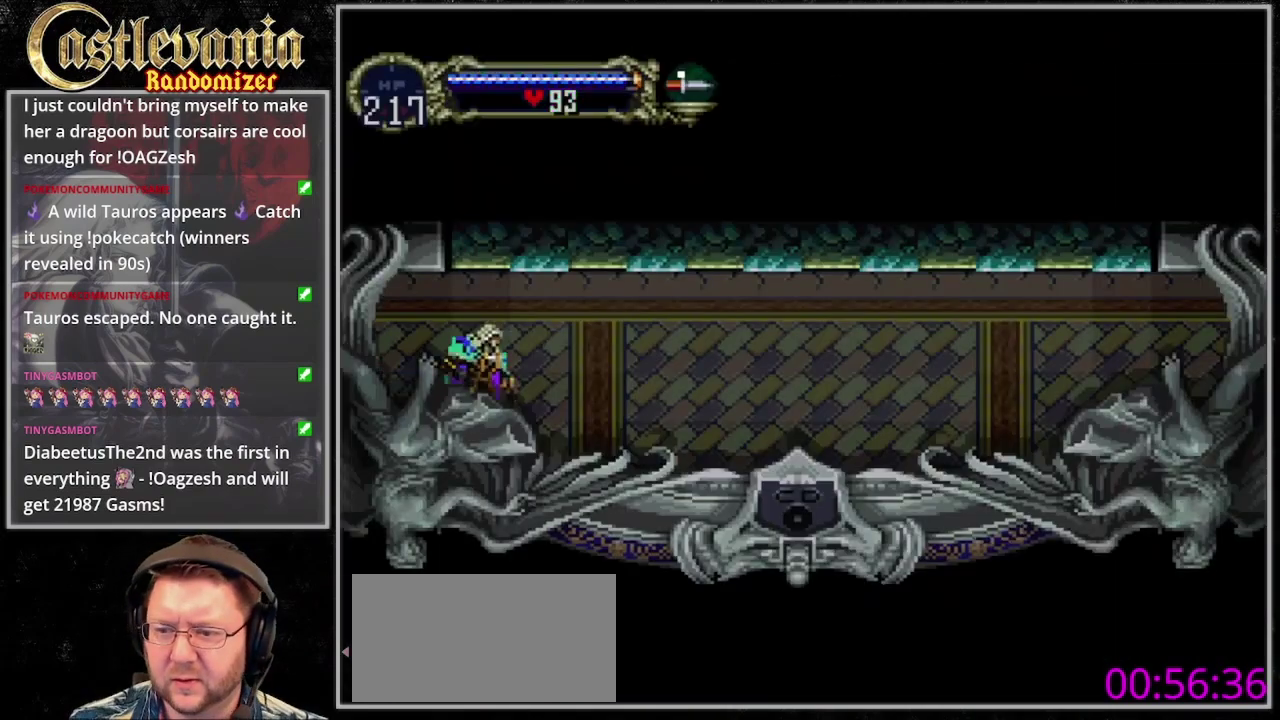
{"buttons": ["TRIANGLE"], "events": [[33, "TRIANGLE", "down"], [133, "CIRCLE", "down"], [233, "CIRCLE", "up"], [300, "TRIANGLE", "up"], [367, "TRIANGLE", "down"]]}
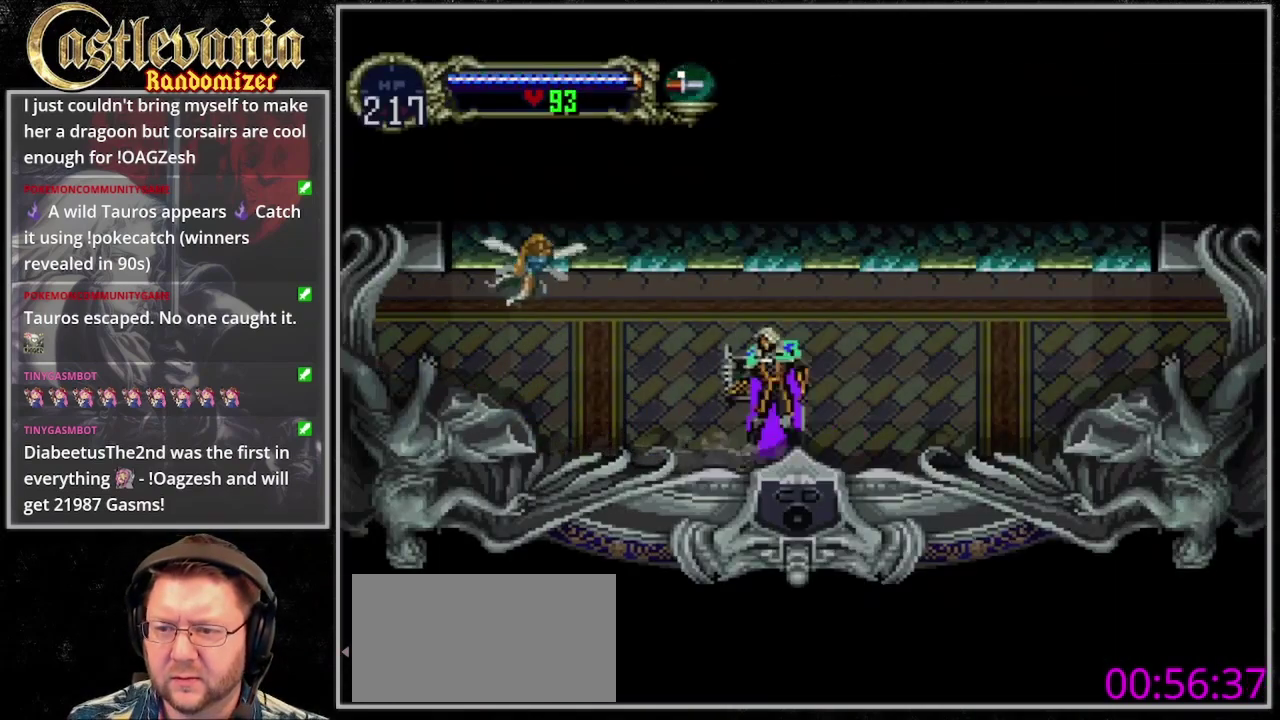
{"buttons": ["TRIANGLE"], "events": [[100, "CIRCLE", "down"], [100, "TRIANGLE", "up"], [167, "CIRCLE", "up"], [167, "TRIANGLE", "down"], [267, "CIRCLE", "down"], [333, "CIRCLE", "up"], [433, "CIRCLE", "down"], [433, "TRIANGLE", "up"], [500, "CIRCLE", "up"], [500, "TRIANGLE", "down"]]}
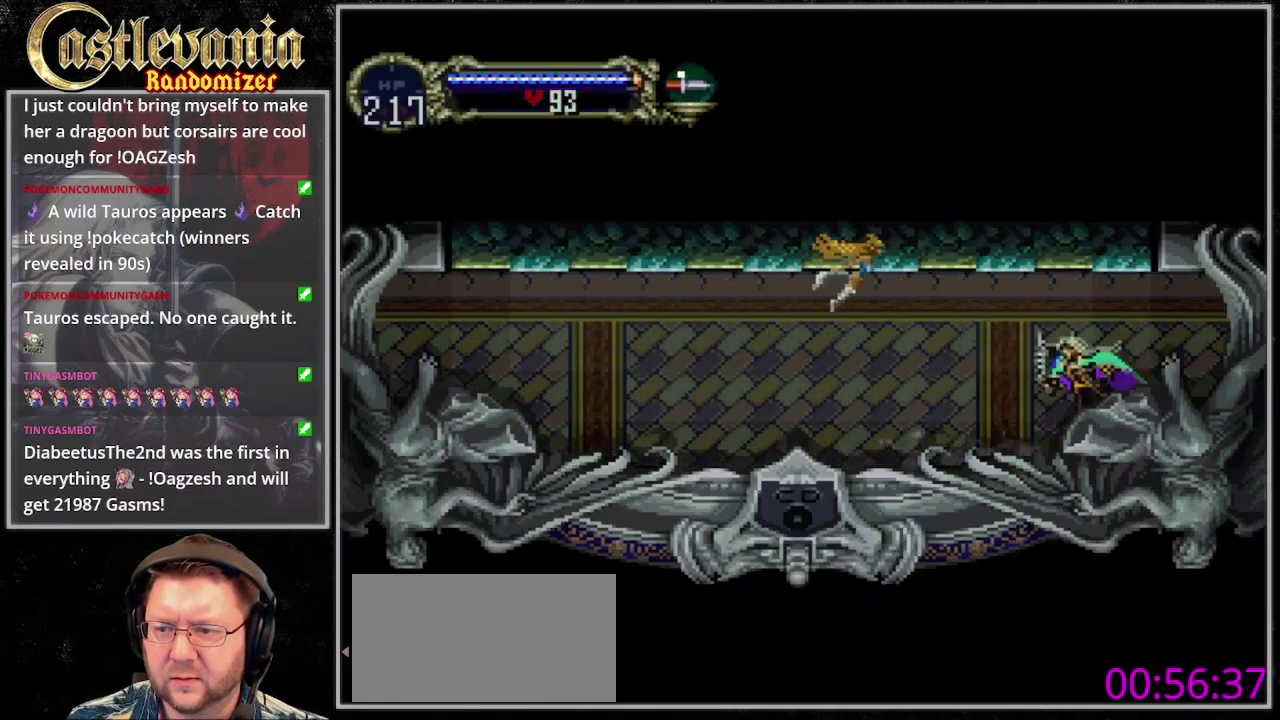
{"buttons": ["DPAD_RIGHT"], "events": [[67, "CIRCLE", "down"], [67, "TRIANGLE", "up"], [133, "TRIANGLE", "down"], [233, "TRIANGLE", "up"], [367, "CIRCLE", "up"], [367, "DPAD_RIGHT", "down"]]}
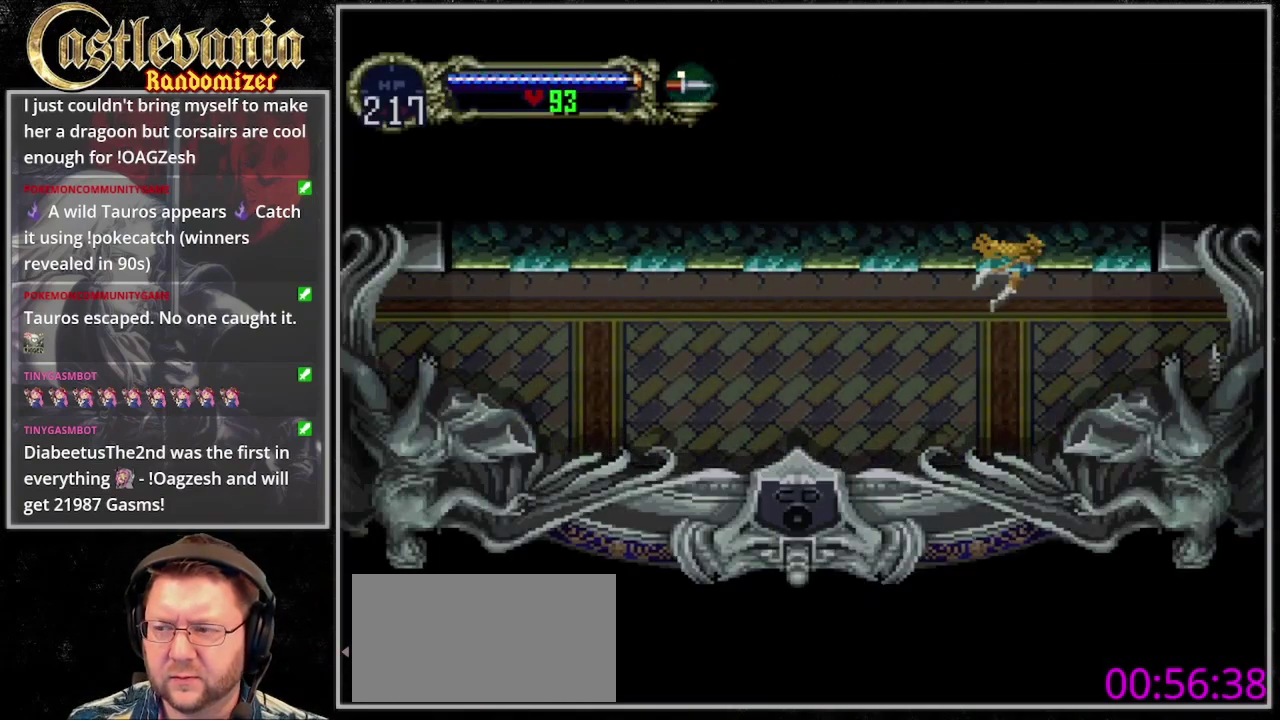
{"buttons": [], "events": [[467, "DPAD_RIGHT", "up"]]}
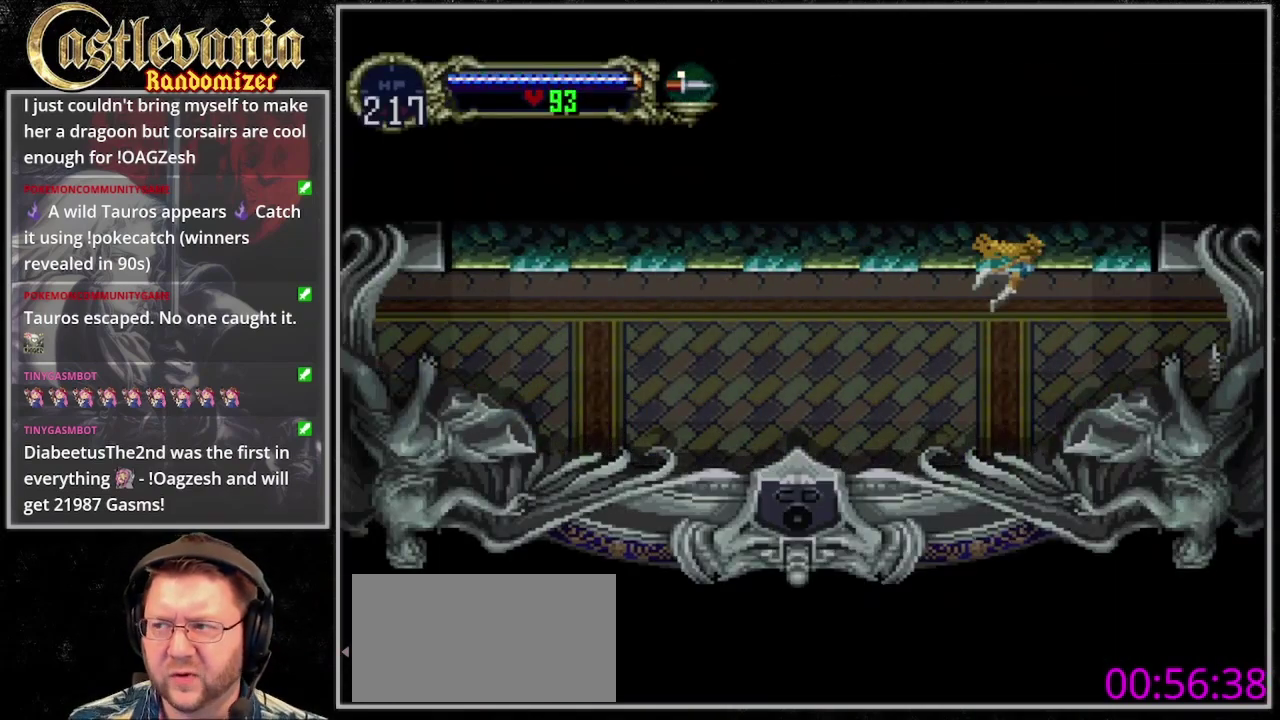
{"buttons": [], "events": []}
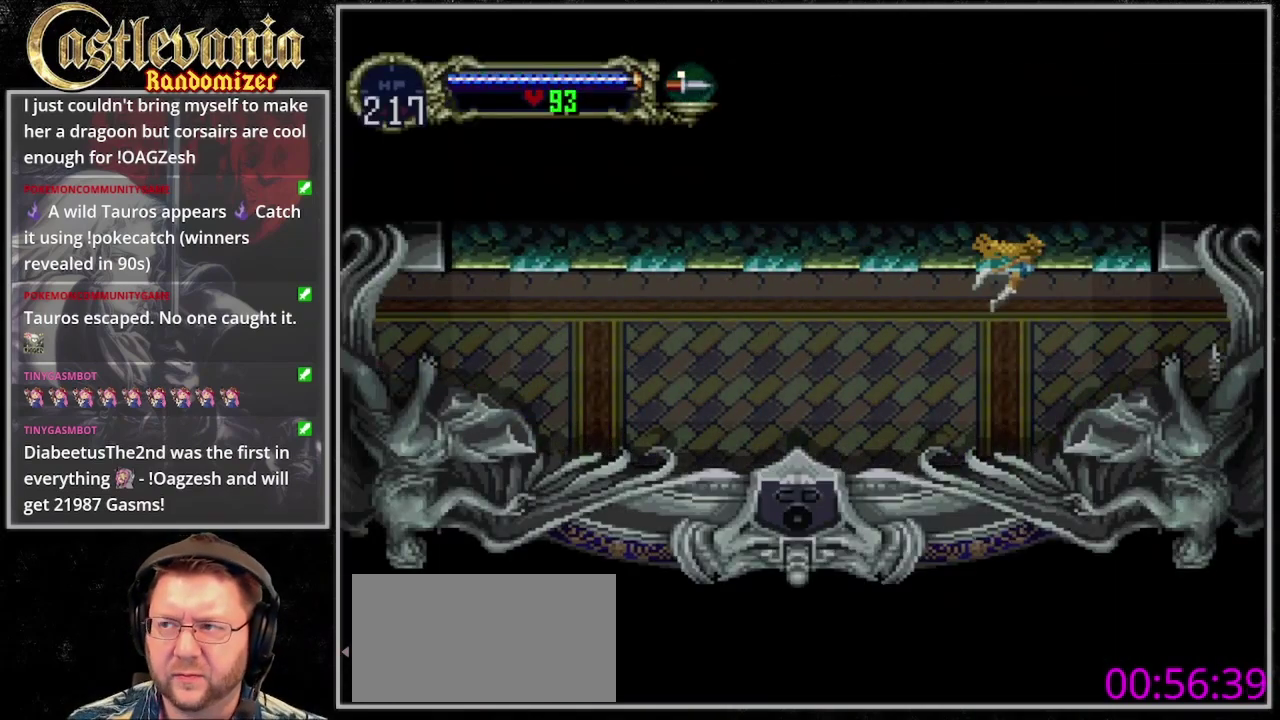
{"buttons": [], "events": []}